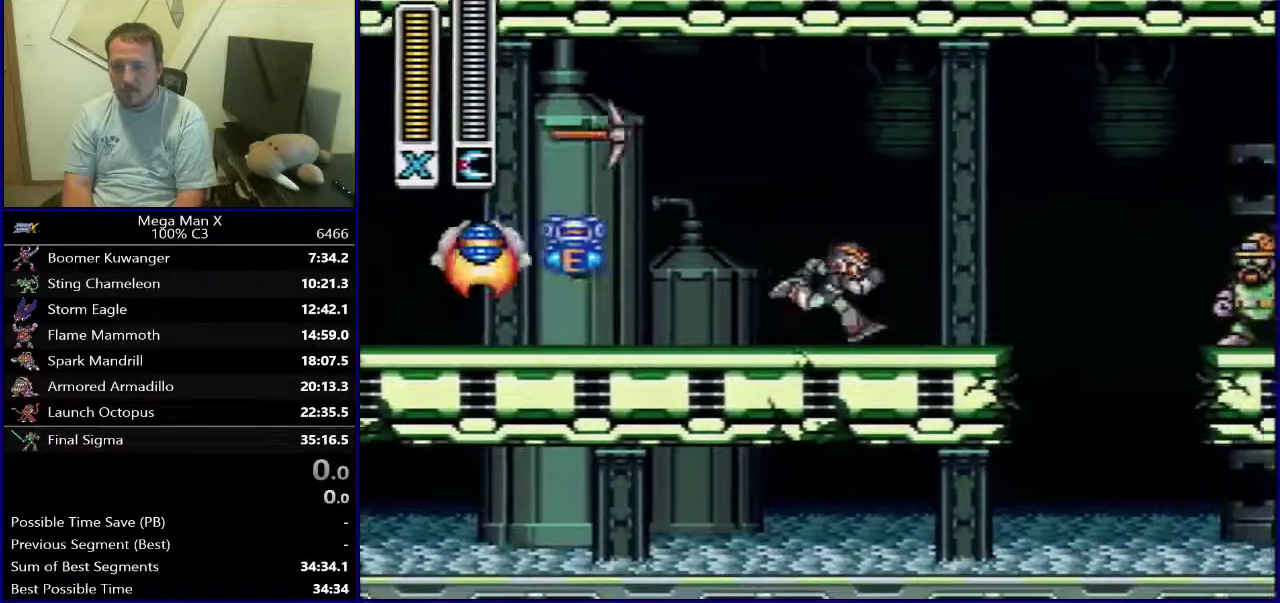
Gameplay with a controller (Nintendo layout); each line is a JSON object with the inputs held at the frame after it (dt_ms = milliseconds from this image to that frame). "events" lists button and stick changes between this image and that frame as [ms after this image, input, new state], when the widget could be followed in between. Not read: DPAD_DOWN L3 R1 R3.
{"dt_ms": 600, "buttons": [], "events": [[150, "Y", "up"], [233, "DPAD_RIGHT", "up"]]}
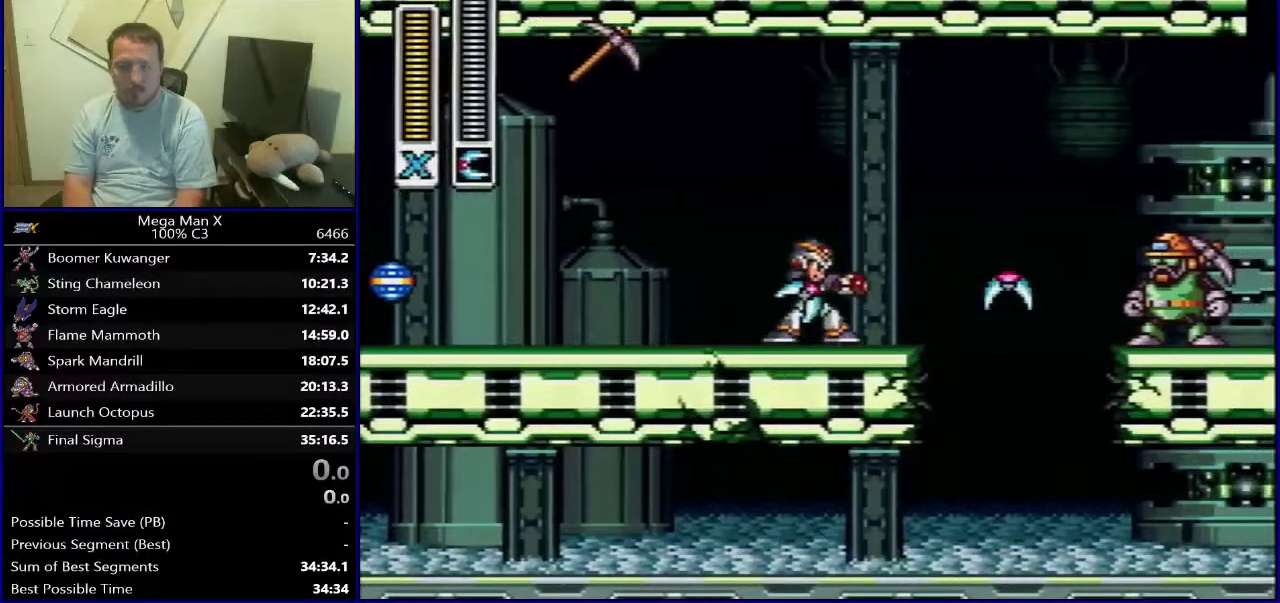
{"dt_ms": 700, "buttons": ["SELECT"], "events": [[650, "SELECT", "down"]]}
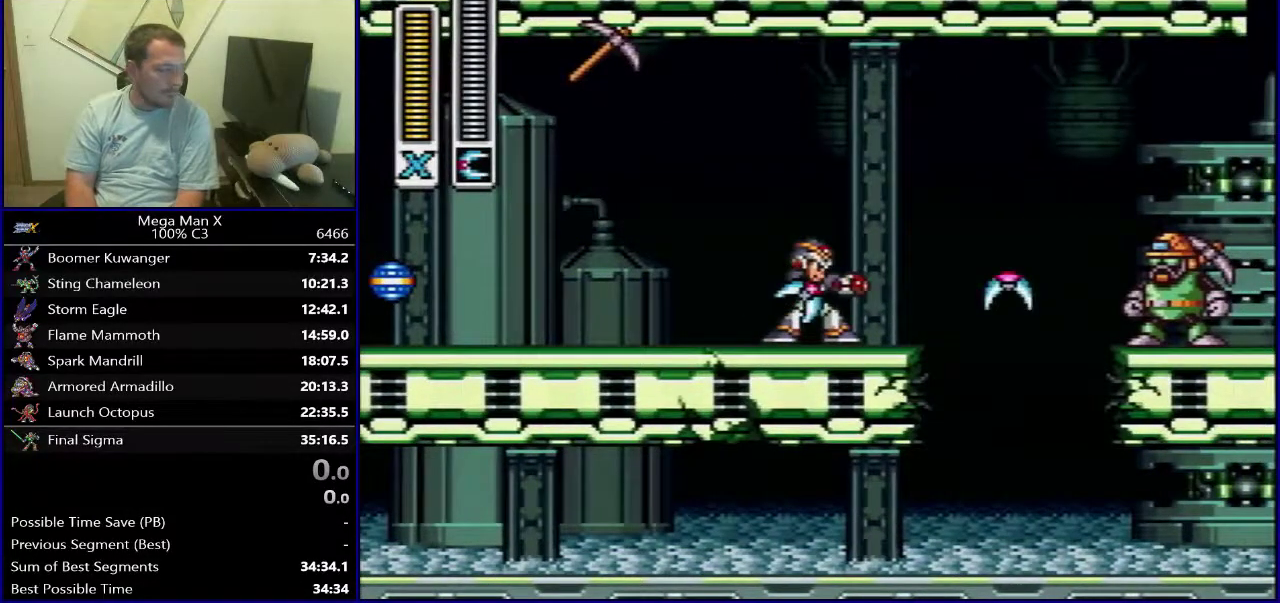
{"dt_ms": 300, "buttons": ["Y", "DPAD_RIGHT"], "events": [[67, "Y", "down"], [117, "SELECT", "up"], [250, "DPAD_RIGHT", "down"]]}
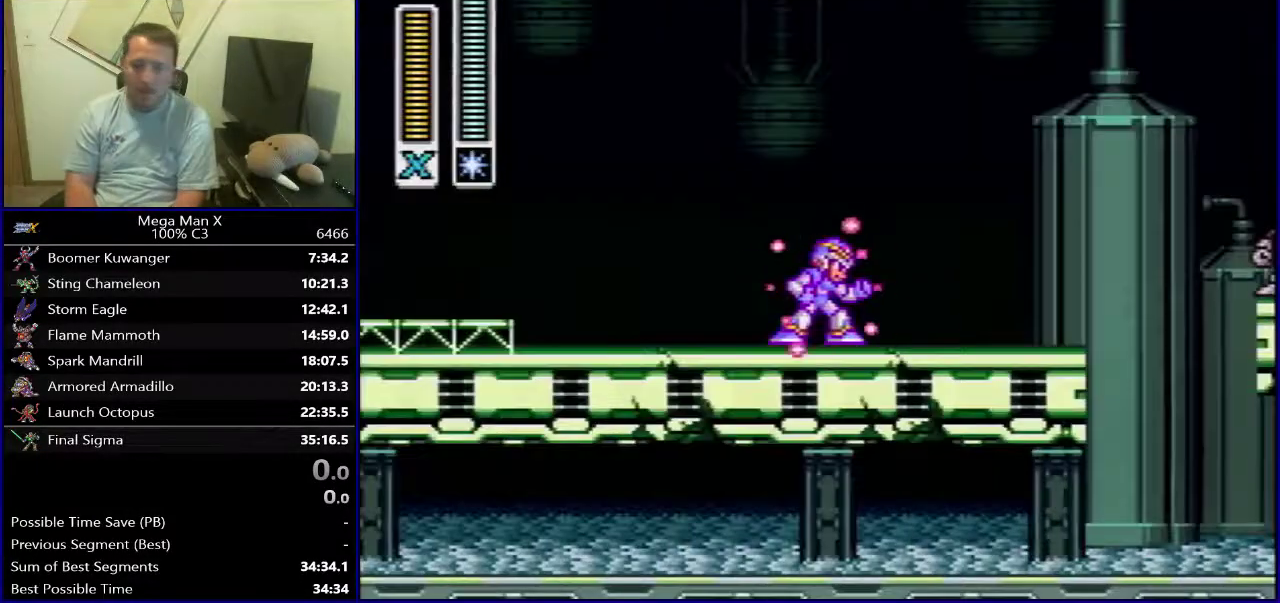
{"dt_ms": 600, "buttons": ["B", "DPAD_RIGHT"], "events": [[500, "Y", "up"], [600, "B", "down"]]}
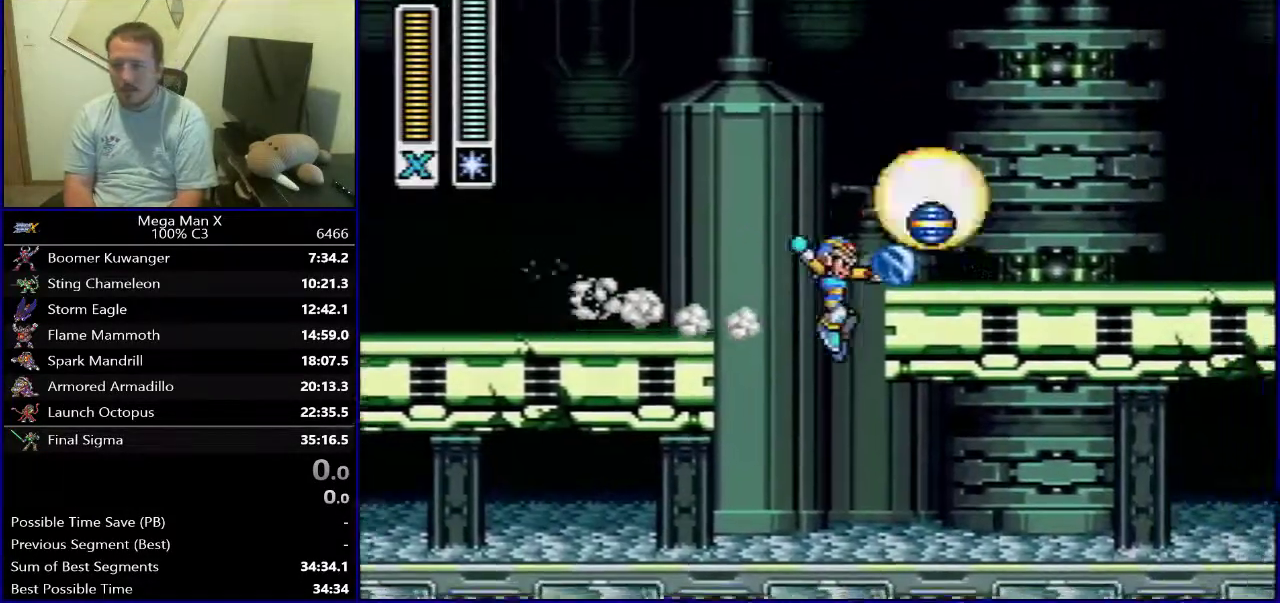
{"dt_ms": 400, "buttons": ["DPAD_RIGHT"], "events": [[283, "B", "up"]]}
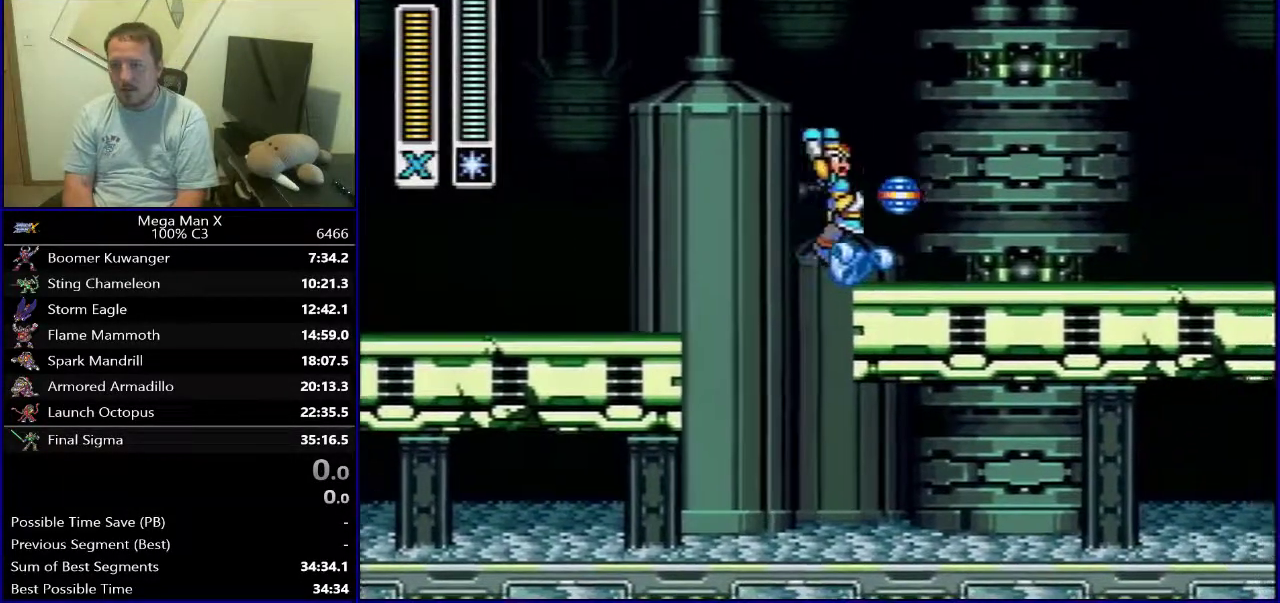
{"dt_ms": 500, "buttons": ["DPAD_LEFT"], "events": [[33, "DPAD_RIGHT", "up"], [417, "DPAD_LEFT", "down"]]}
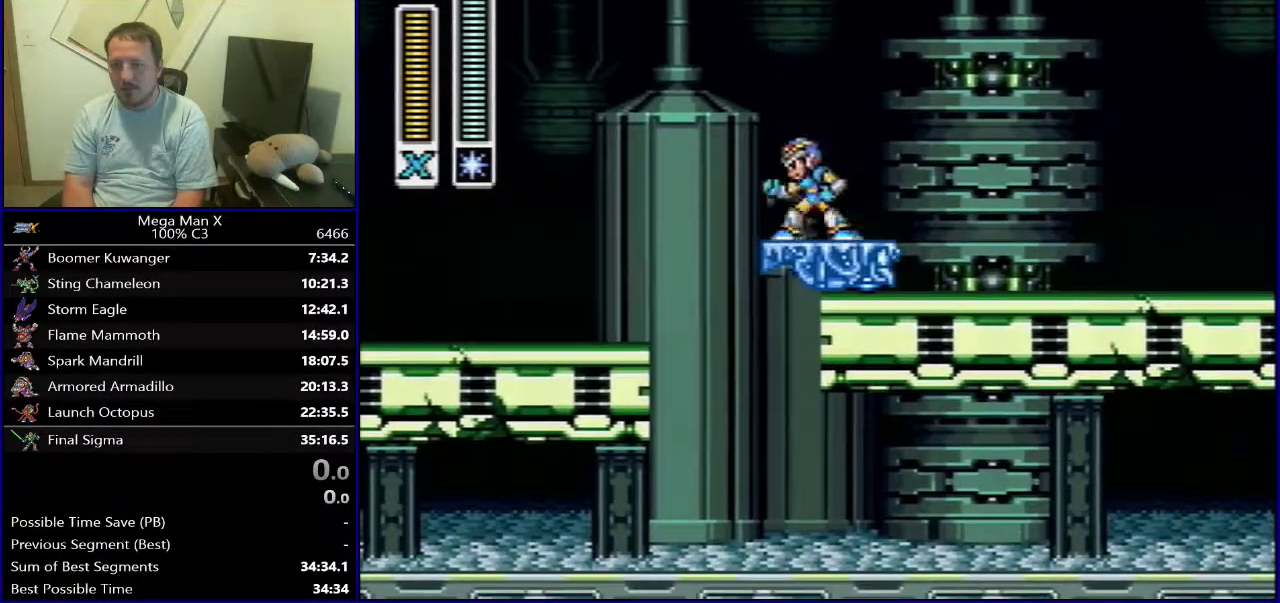
{"dt_ms": 500, "buttons": ["B", "DPAD_LEFT"], "events": [[33, "B", "down"], [350, "B", "up"], [400, "B", "down"]]}
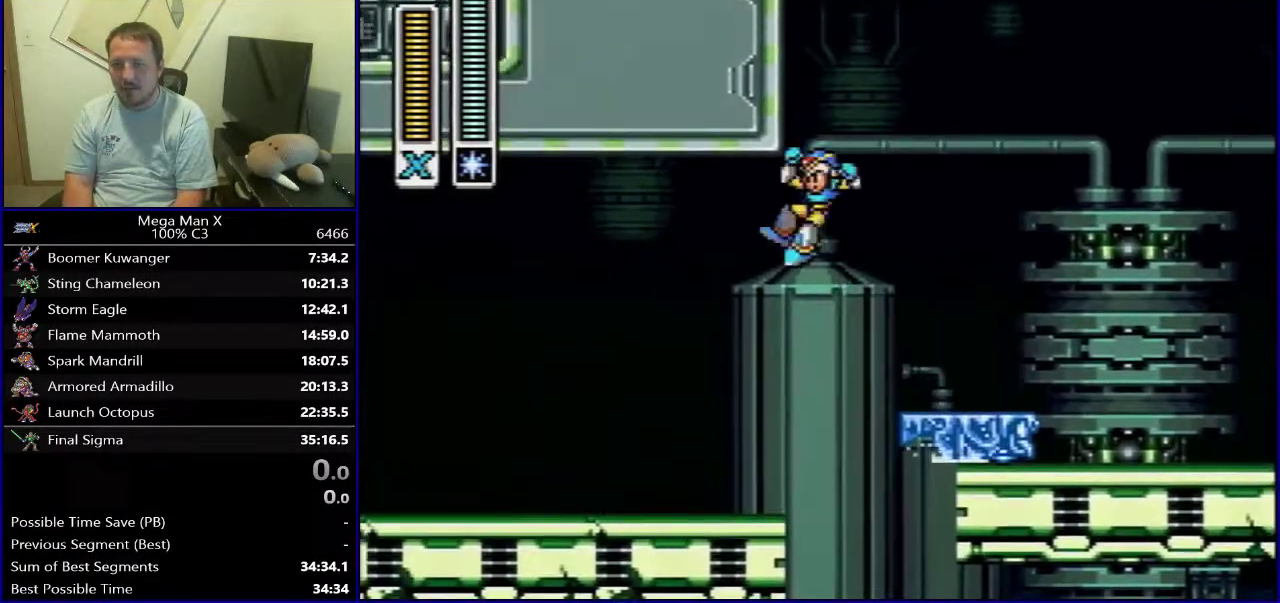
{"dt_ms": 500, "buttons": ["B", "DPAD_LEFT"], "events": [[250, "B", "up"], [300, "B", "down"]]}
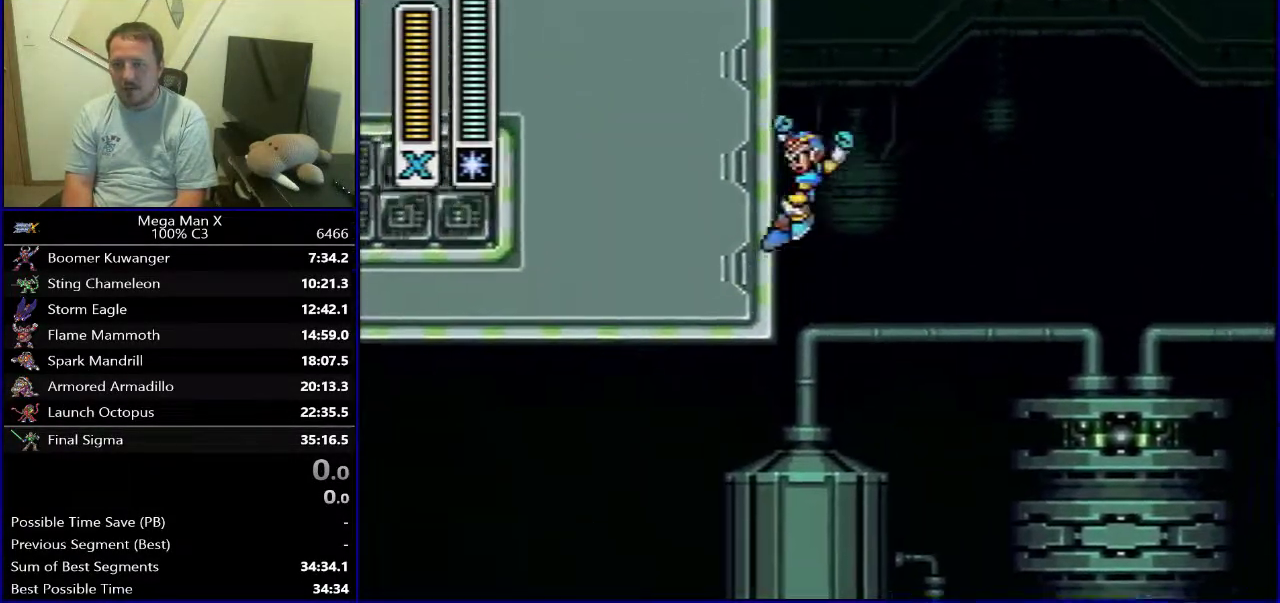
{"dt_ms": 500, "buttons": ["B", "Y"], "events": [[250, "DPAD_LEFT", "up"], [500, "Y", "down"]]}
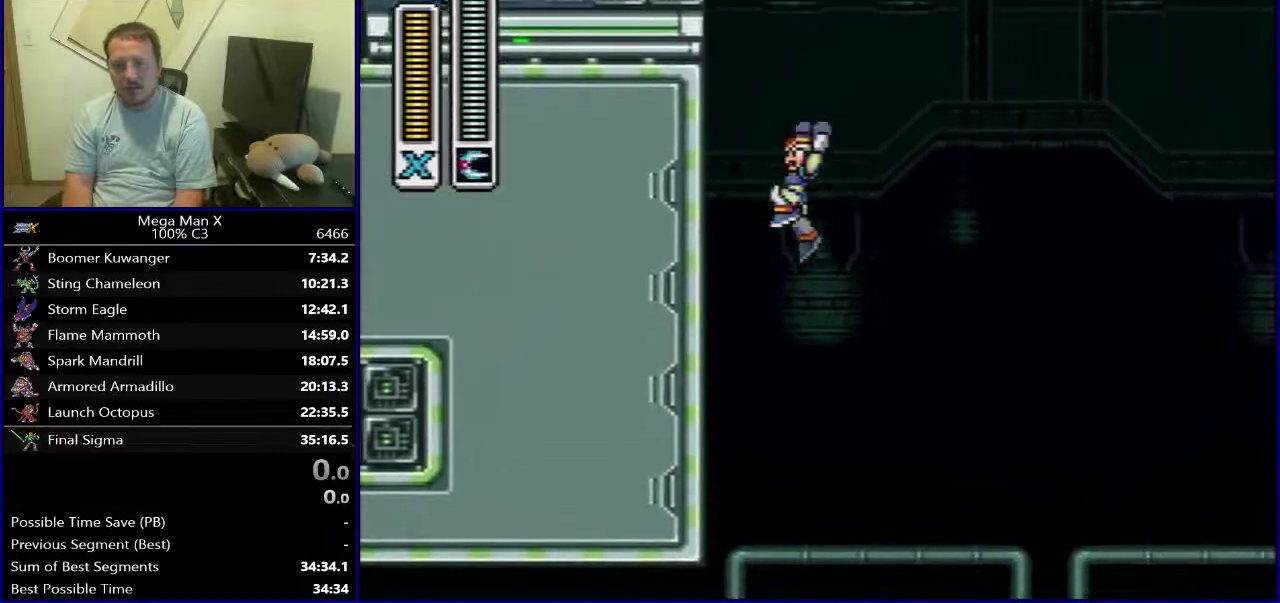
{"dt_ms": 300, "buttons": ["B", "Y", "DPAD_RIGHT"], "events": [[50, "DPAD_LEFT", "down"], [100, "B", "up"], [183, "B", "down"], [183, "DPAD_UP", "down"], [217, "DPAD_LEFT", "up"], [233, "DPAD_RIGHT", "down"], [233, "DPAD_UP", "up"]]}
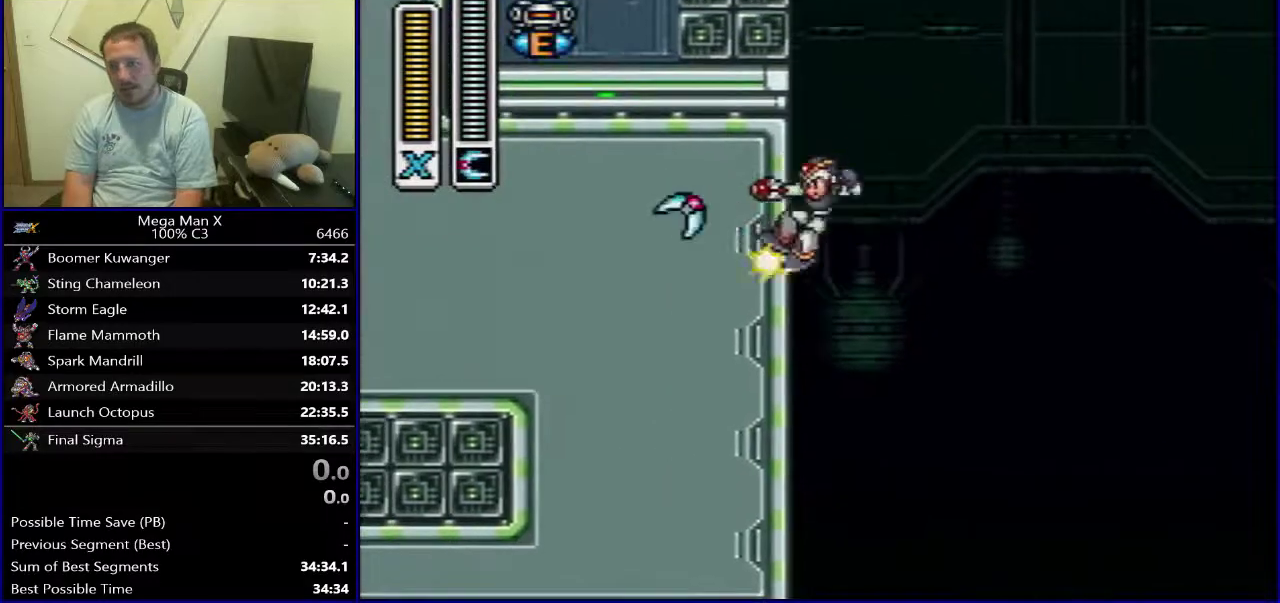
{"dt_ms": 700, "buttons": ["B", "Y", "DPAD_RIGHT"], "events": []}
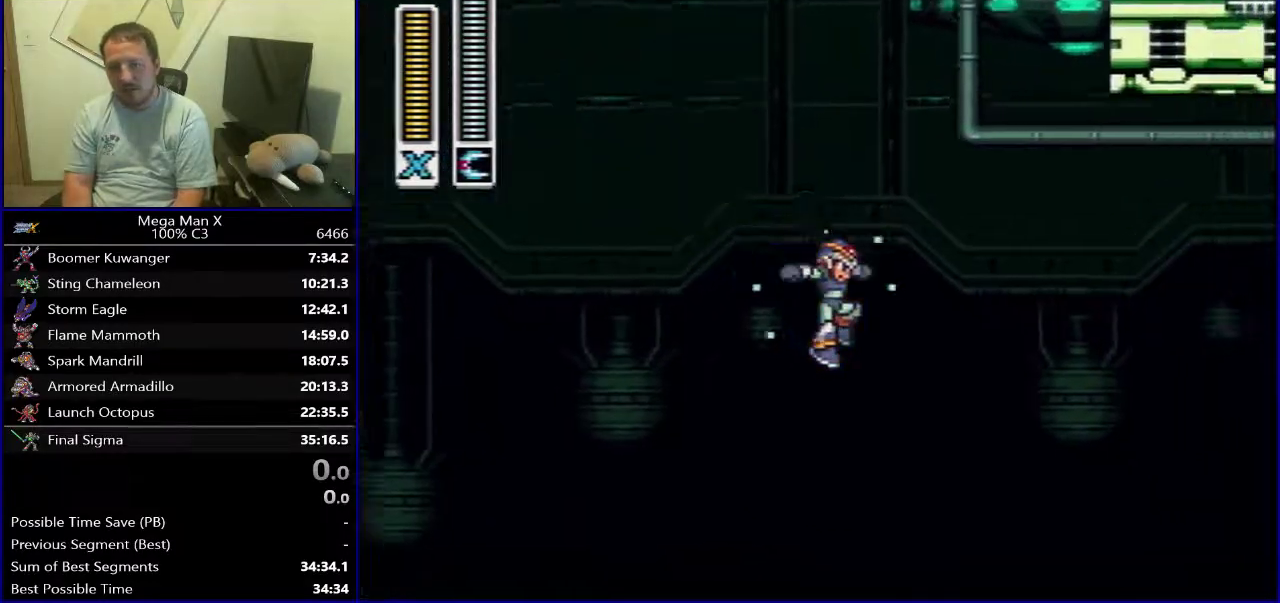
{"dt_ms": 500, "buttons": ["Y", "DPAD_RIGHT"], "events": [[50, "B", "up"]]}
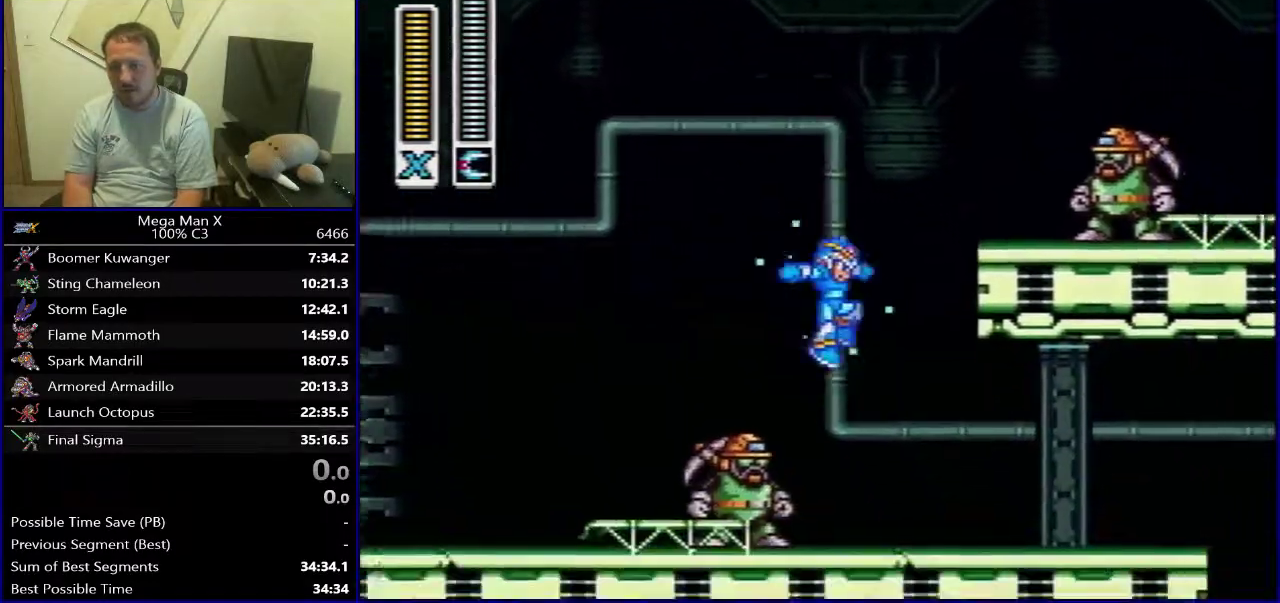
{"dt_ms": 600, "buttons": ["Y", "DPAD_RIGHT"], "events": [[483, "B", "down"], [567, "B", "up"]]}
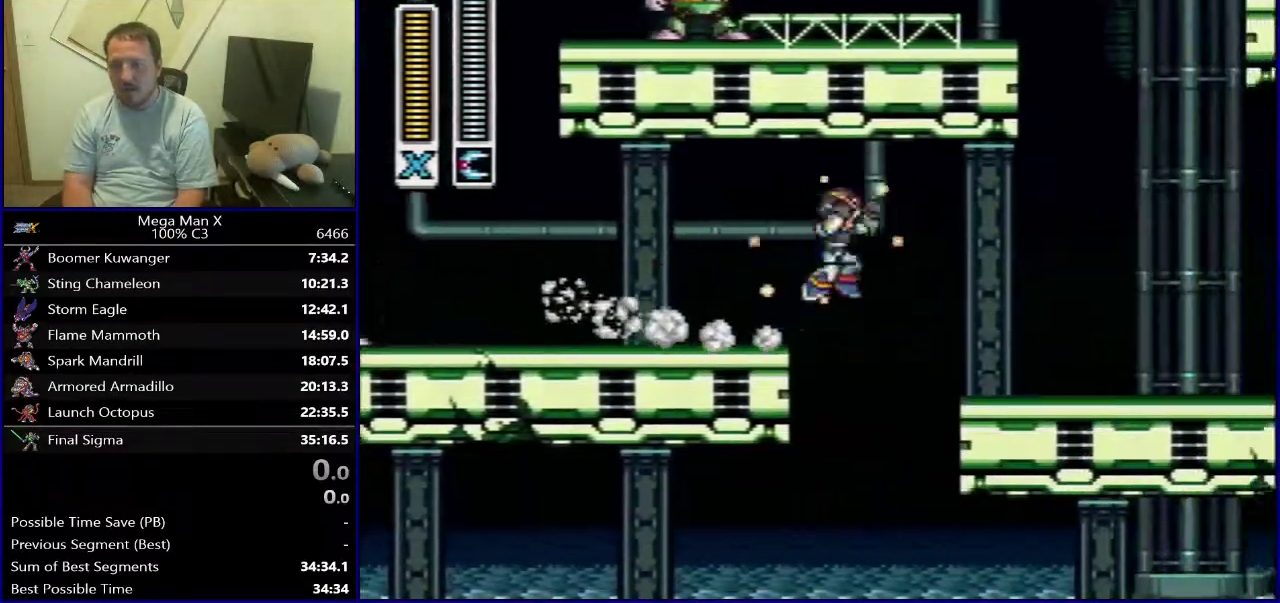
{"dt_ms": 400, "buttons": ["Y", "DPAD_RIGHT"], "events": []}
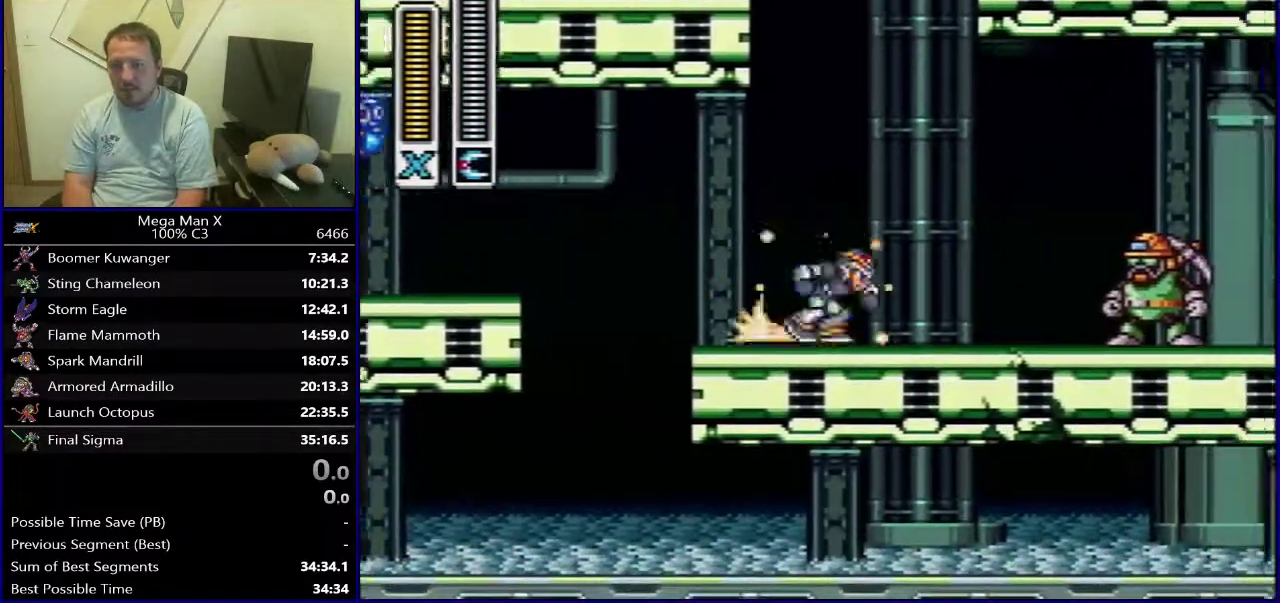
{"dt_ms": 600, "buttons": ["DPAD_RIGHT"], "events": [[33, "B", "down"], [83, "Y", "up"], [567, "B", "up"]]}
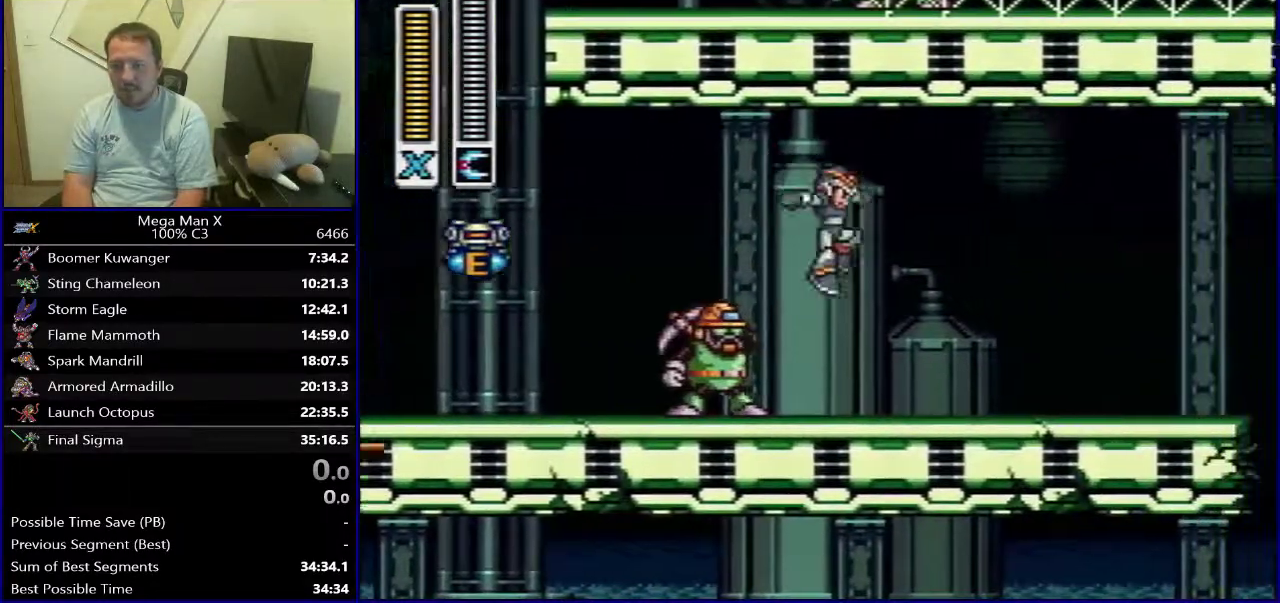
{"dt_ms": 400, "buttons": ["DPAD_RIGHT"], "events": []}
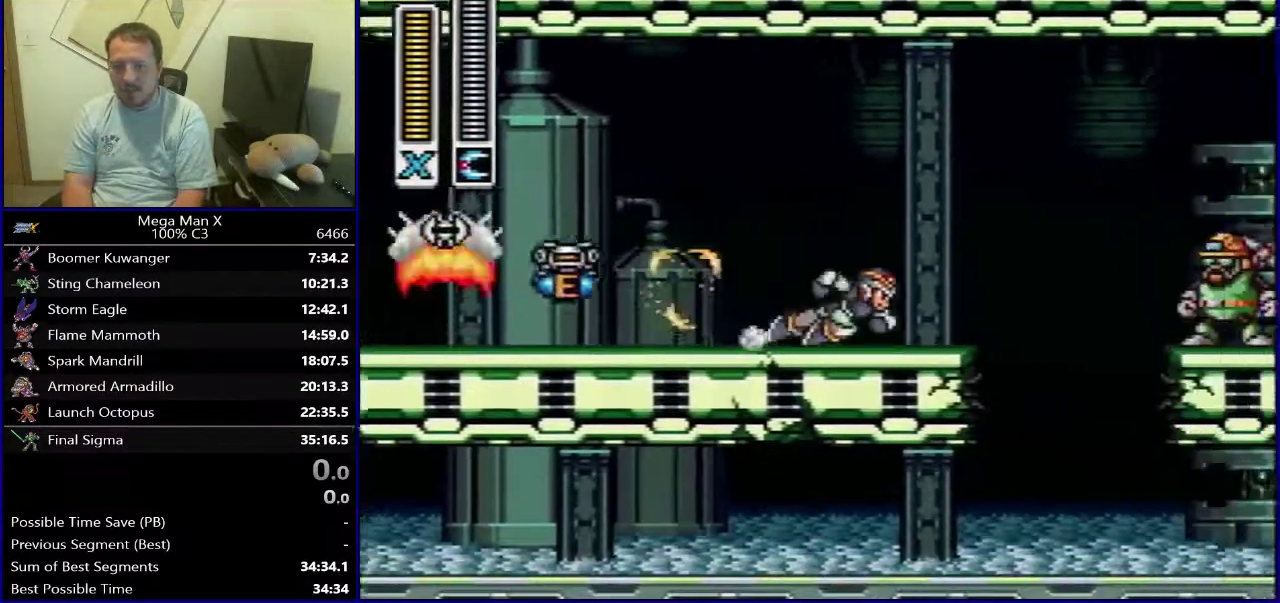
{"dt_ms": 400, "buttons": ["B", "DPAD_RIGHT"], "events": [[133, "Y", "down"], [150, "B", "down"], [333, "Y", "up"]]}
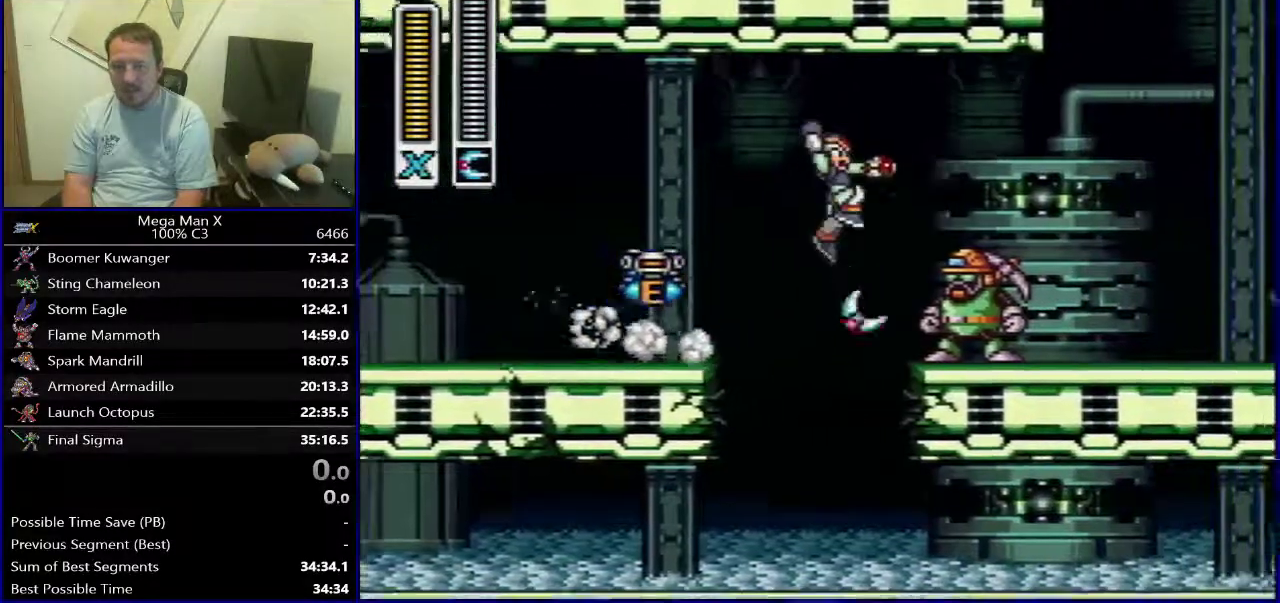
{"dt_ms": 600, "buttons": ["DPAD_RIGHT"], "events": [[233, "B", "up"]]}
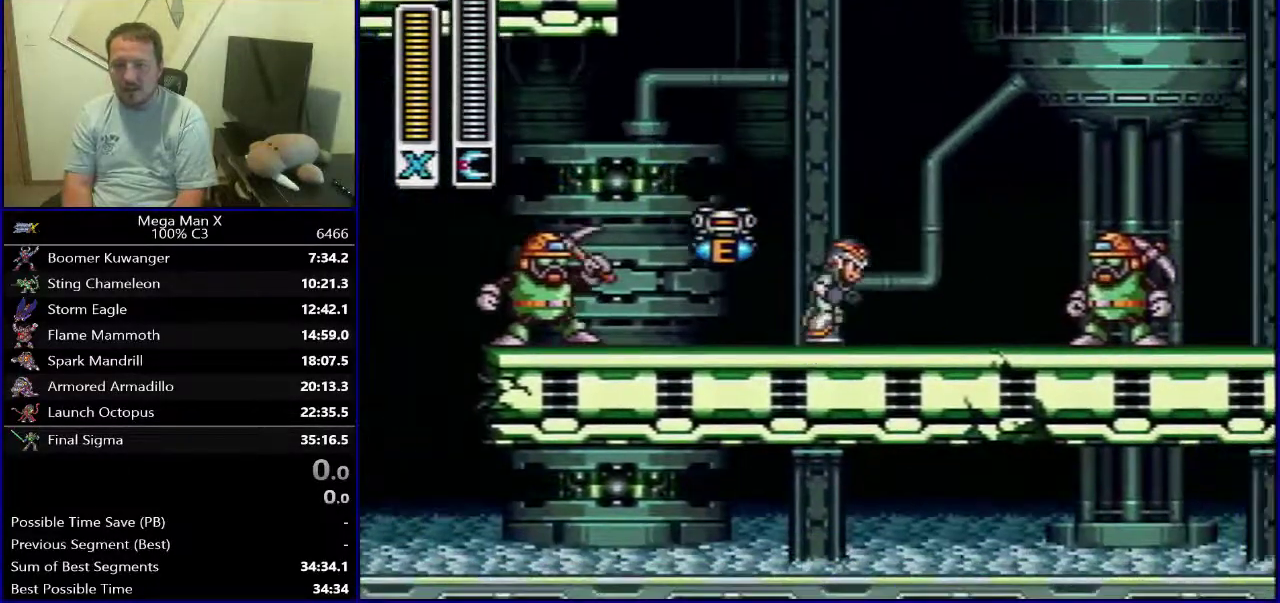
{"dt_ms": 500, "buttons": [], "events": [[33, "DPAD_RIGHT", "up"]]}
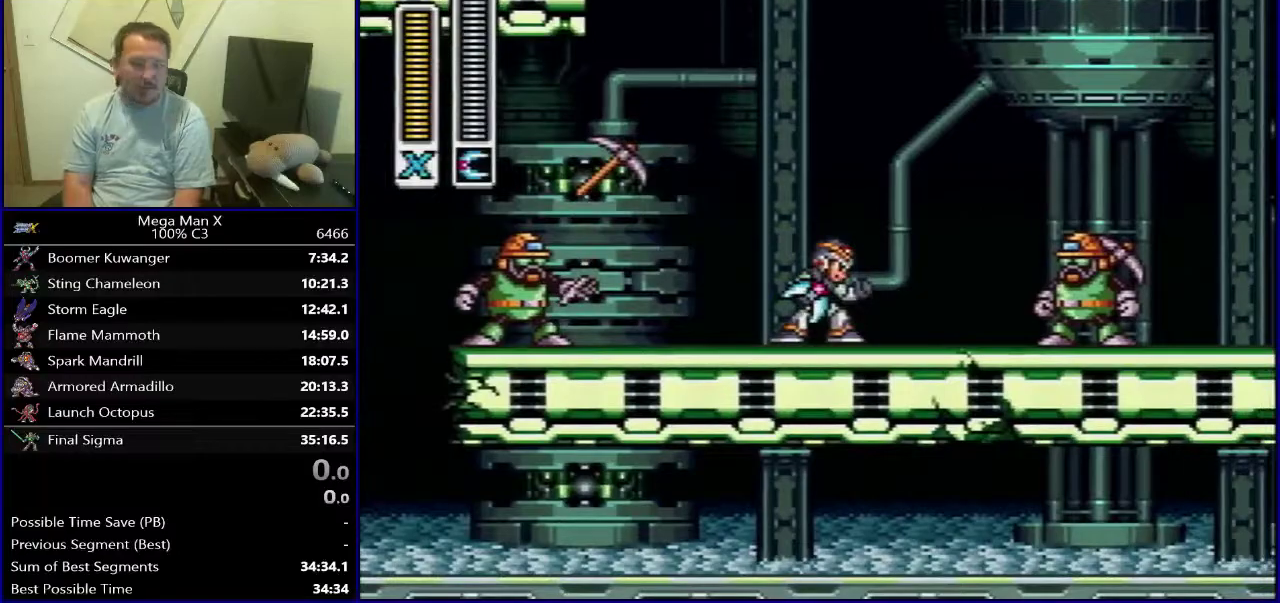
{"dt_ms": 500, "buttons": [], "events": []}
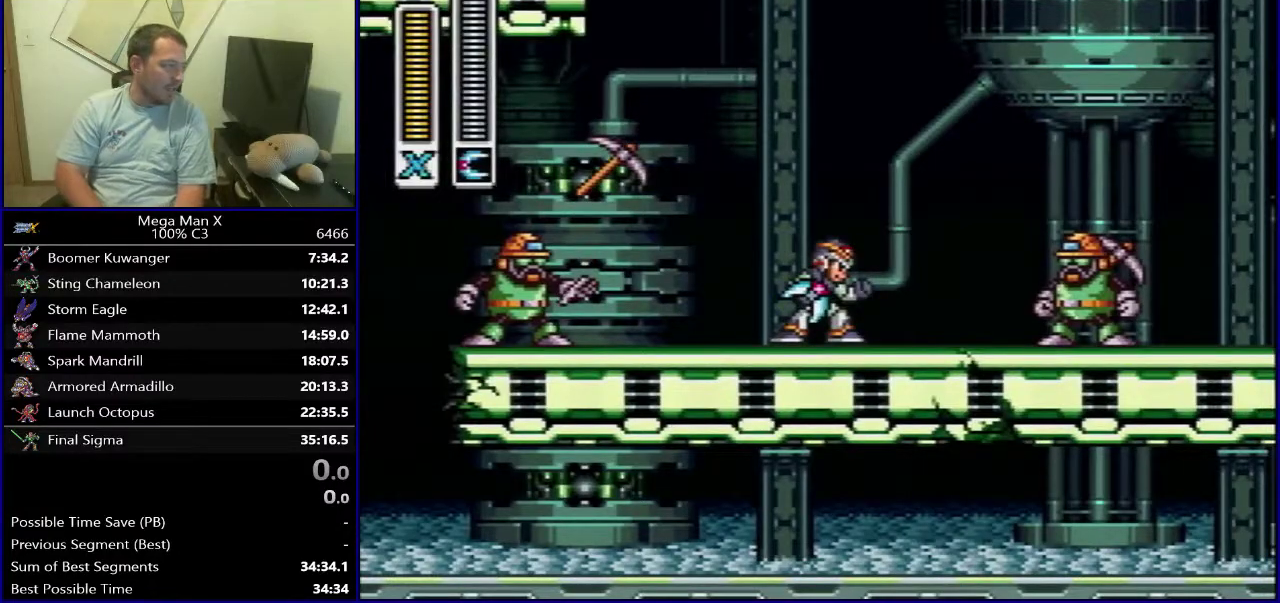
{"dt_ms": 500, "buttons": [], "events": []}
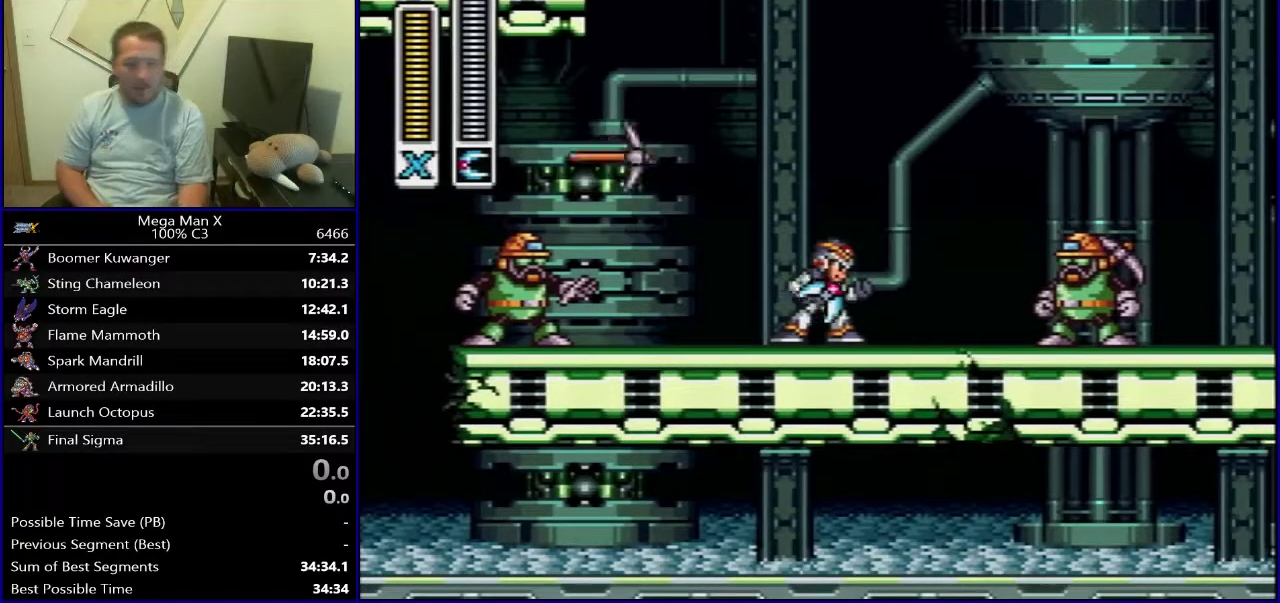
{"dt_ms": 500, "buttons": [], "events": []}
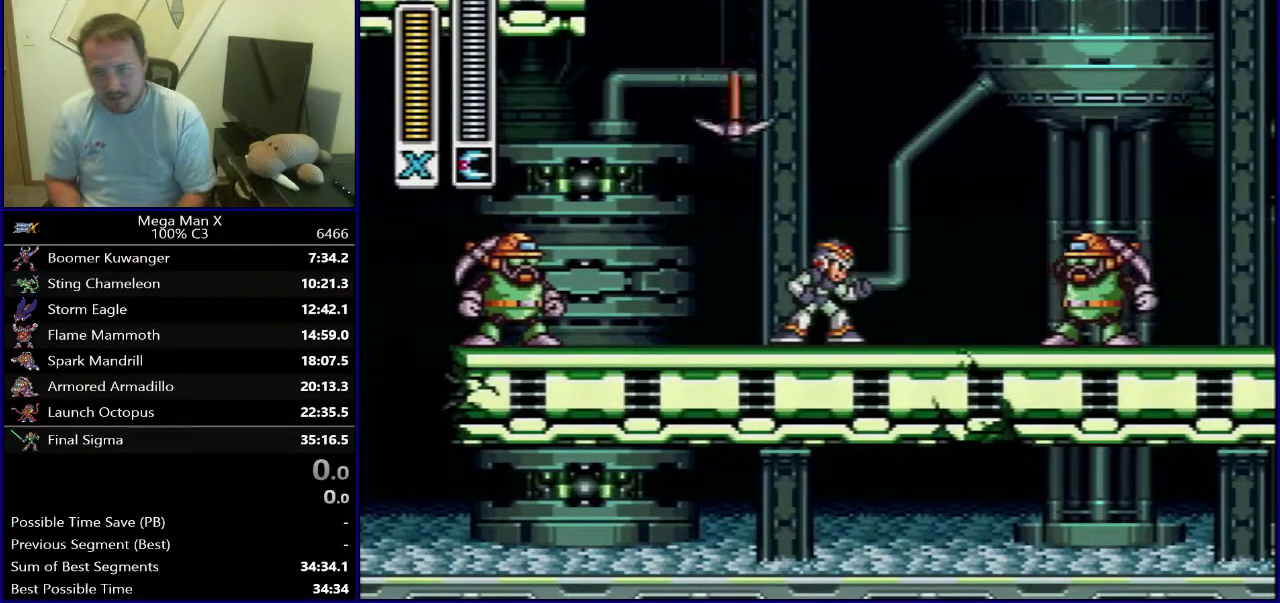
{"dt_ms": 500, "buttons": ["DPAD_LEFT"], "events": [[500, "DPAD_LEFT", "down"]]}
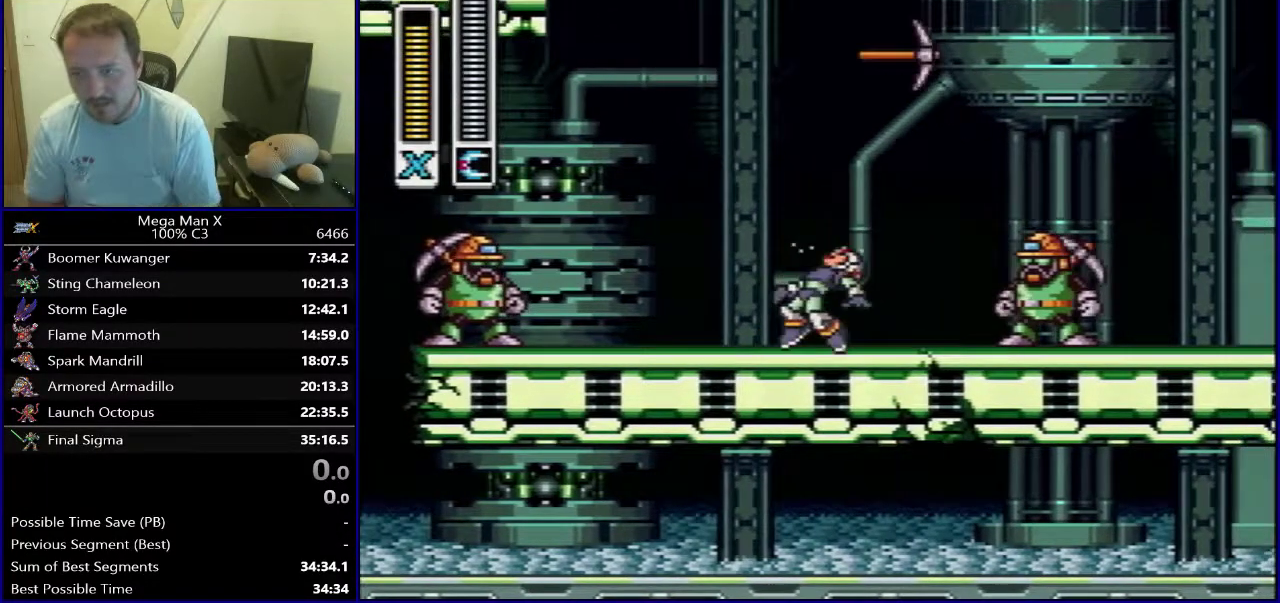
{"dt_ms": 500, "buttons": ["DPAD_LEFT"], "events": []}
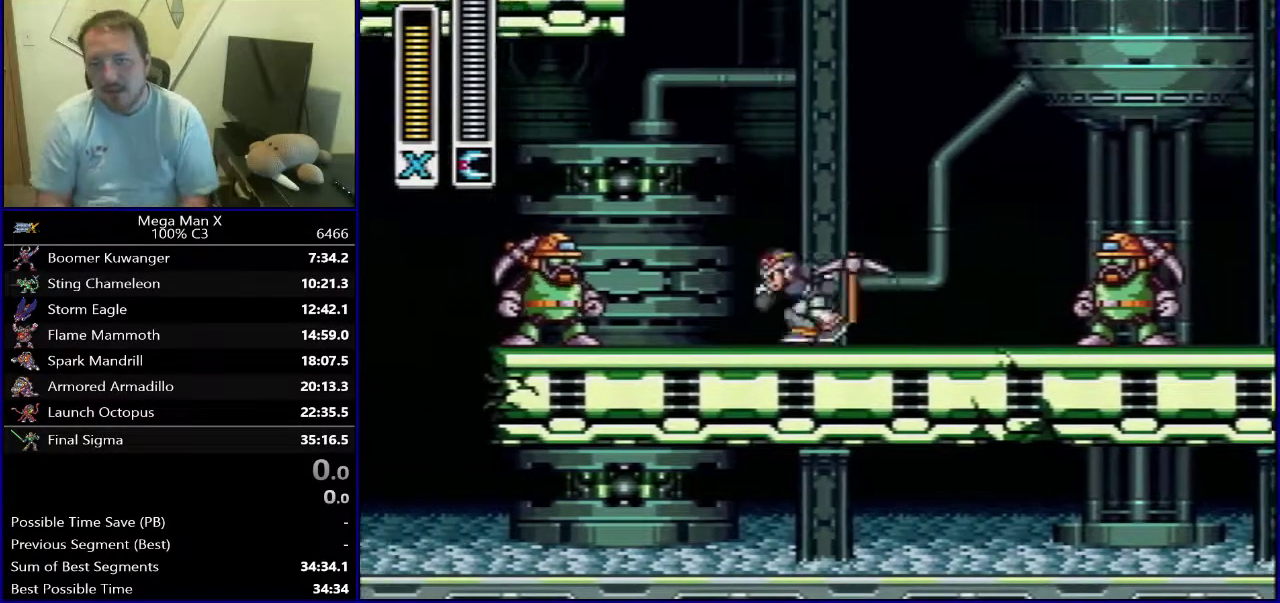
{"dt_ms": 300, "buttons": [], "events": [[133, "DPAD_LEFT", "up"], [133, "Y", "down"], [267, "Y", "up"]]}
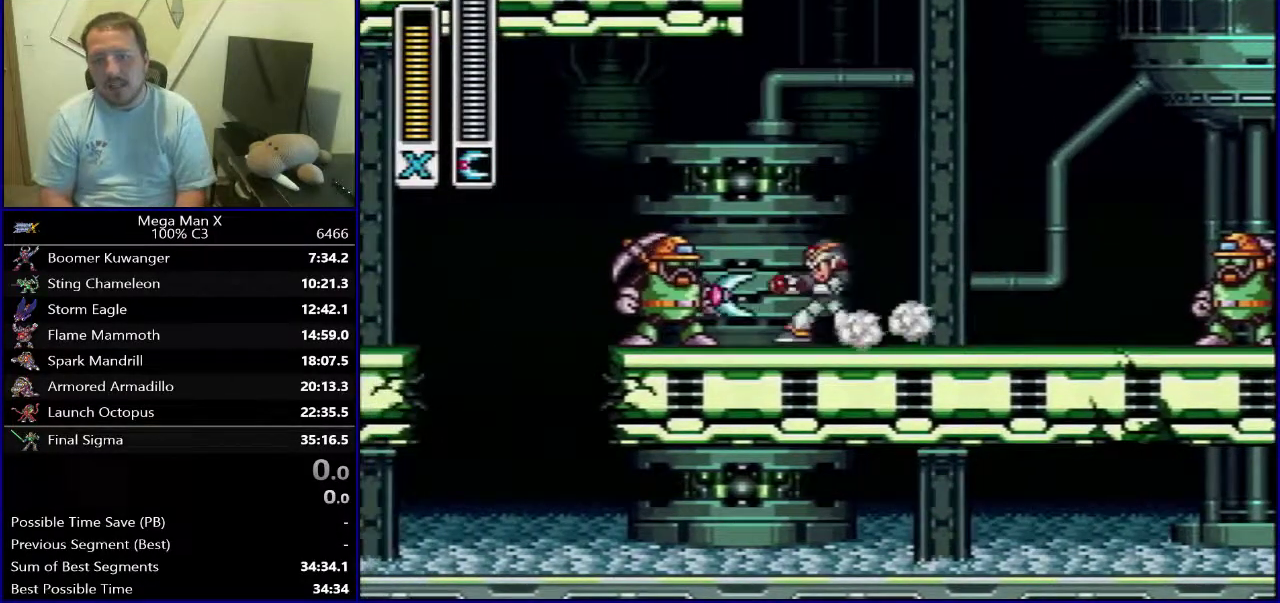
{"dt_ms": 600, "buttons": ["Y", "DPAD_UP", "DPAD_RIGHT"], "events": [[117, "SELECT", "down"], [217, "SELECT", "up"], [217, "Y", "down"], [550, "DPAD_RIGHT", "down"], [567, "DPAD_UP", "down"]]}
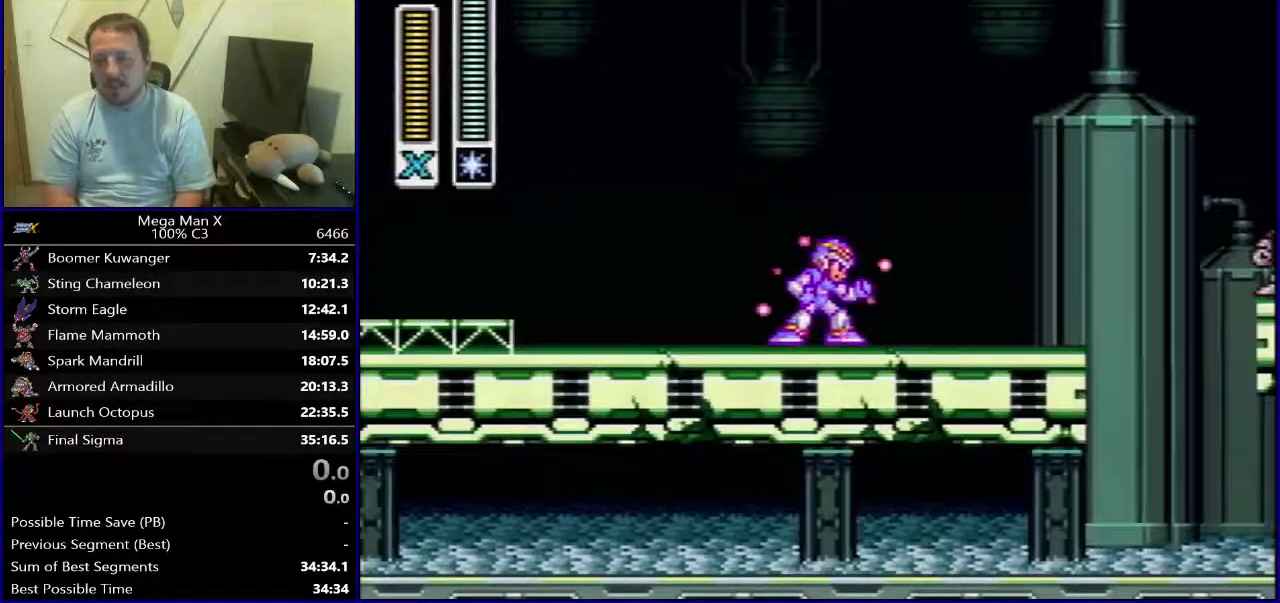
{"dt_ms": 600, "buttons": ["B", "DPAD_RIGHT"], "events": [[17, "DPAD_UP", "up"], [467, "Y", "up"], [583, "B", "down"]]}
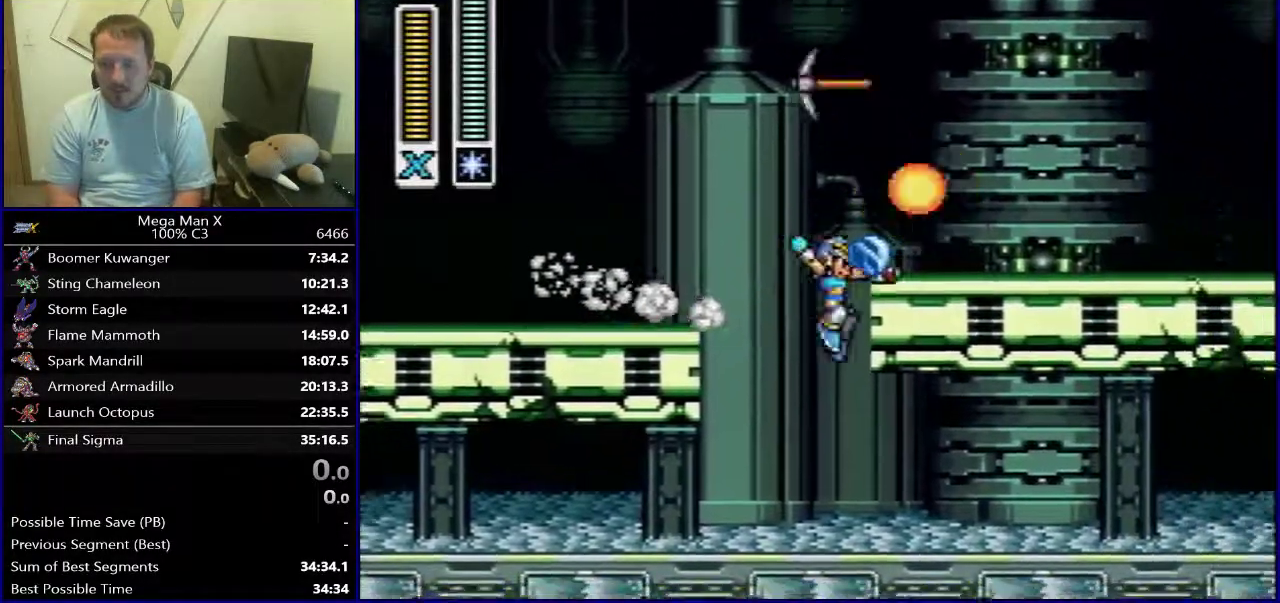
{"dt_ms": 500, "buttons": [], "events": [[283, "B", "up"], [467, "DPAD_RIGHT", "up"]]}
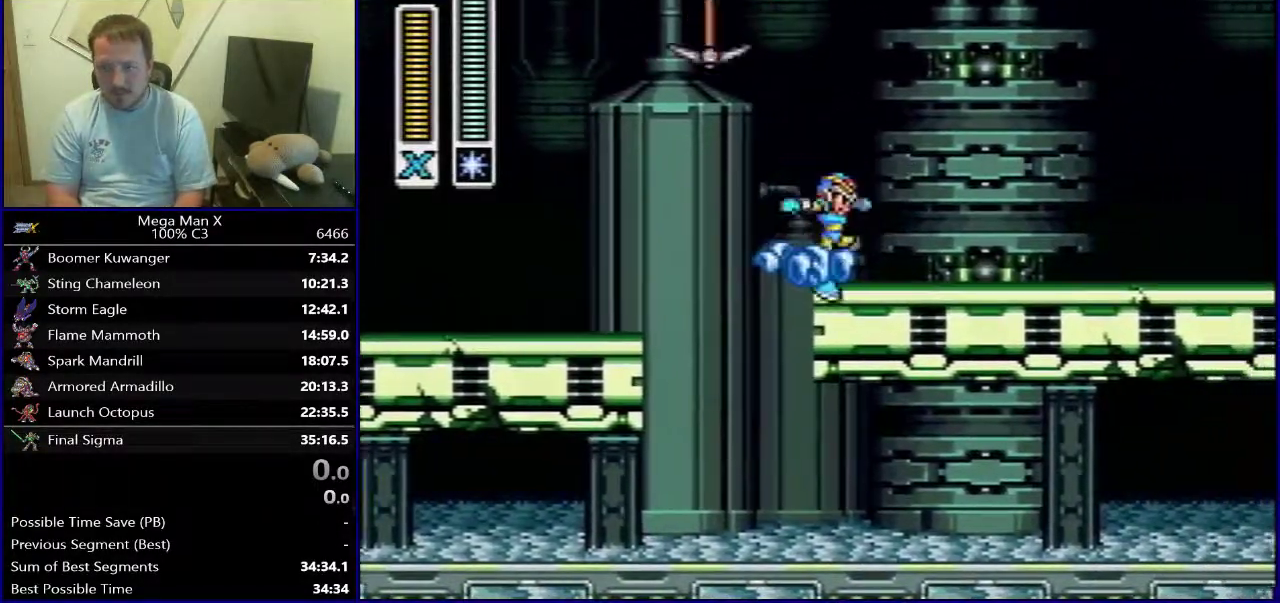
{"dt_ms": 500, "buttons": ["B", "DPAD_LEFT"], "events": [[267, "DPAD_LEFT", "down"], [433, "B", "down"]]}
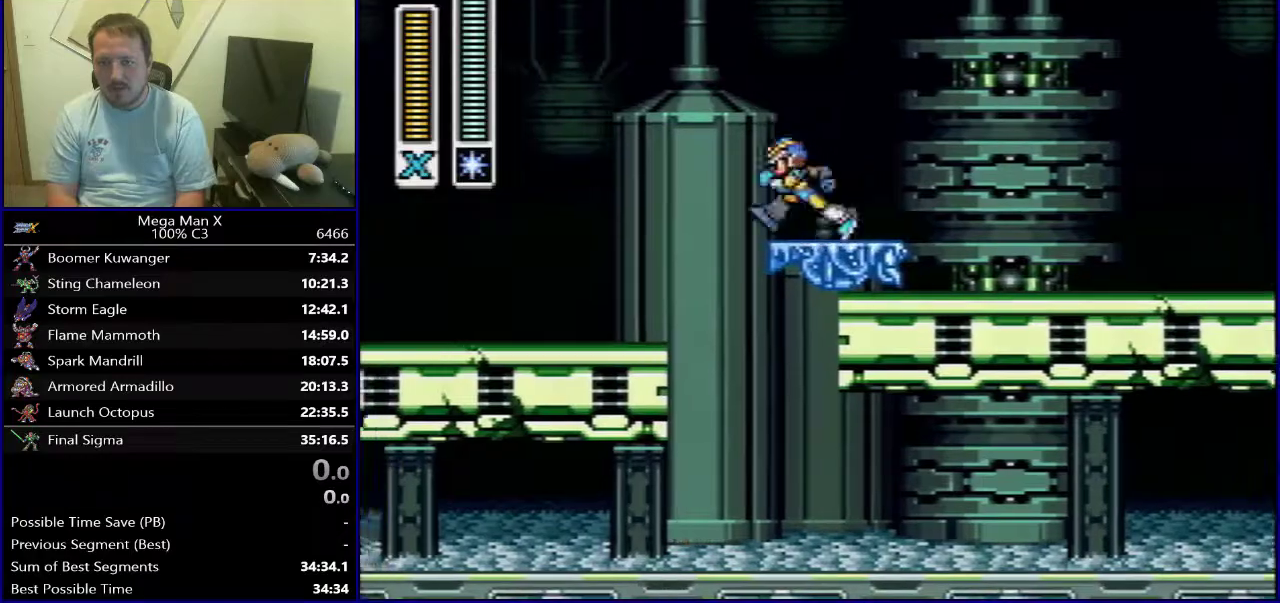
{"dt_ms": 500, "buttons": ["B", "DPAD_LEFT"], "events": []}